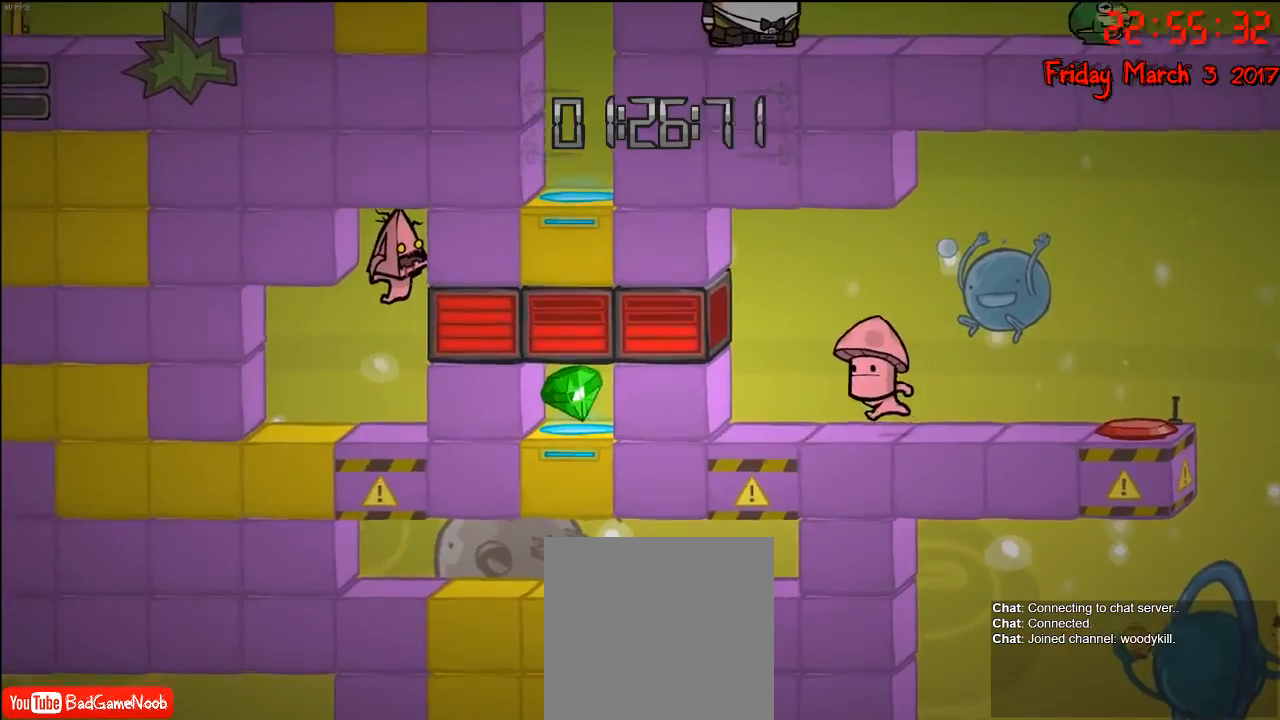
Gameplay with a controller (Xbox layout); each line is a JSON object with the inputs held at the frame after it. "events" lists button and stick changes between this image and that frame as [ms after this image, input, new state], when the widget could be followed in between.
{"buttons": [], "left_stick": "right", "right_stick": "center", "events": [[117, "left_stick", "left"], [467, "left_stick", "right"]]}
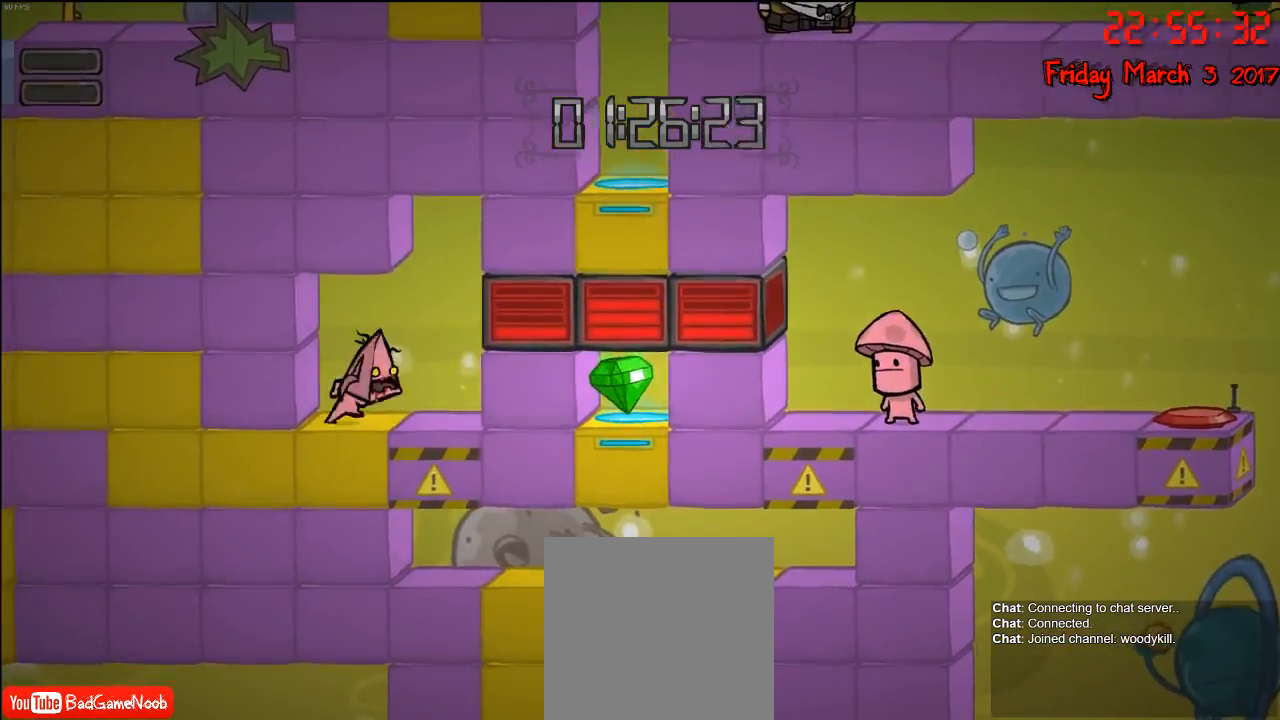
{"buttons": [], "left_stick": "center", "right_stick": "center", "events": [[50, "A", "down"], [200, "A", "up"], [500, "left_stick", "center"]]}
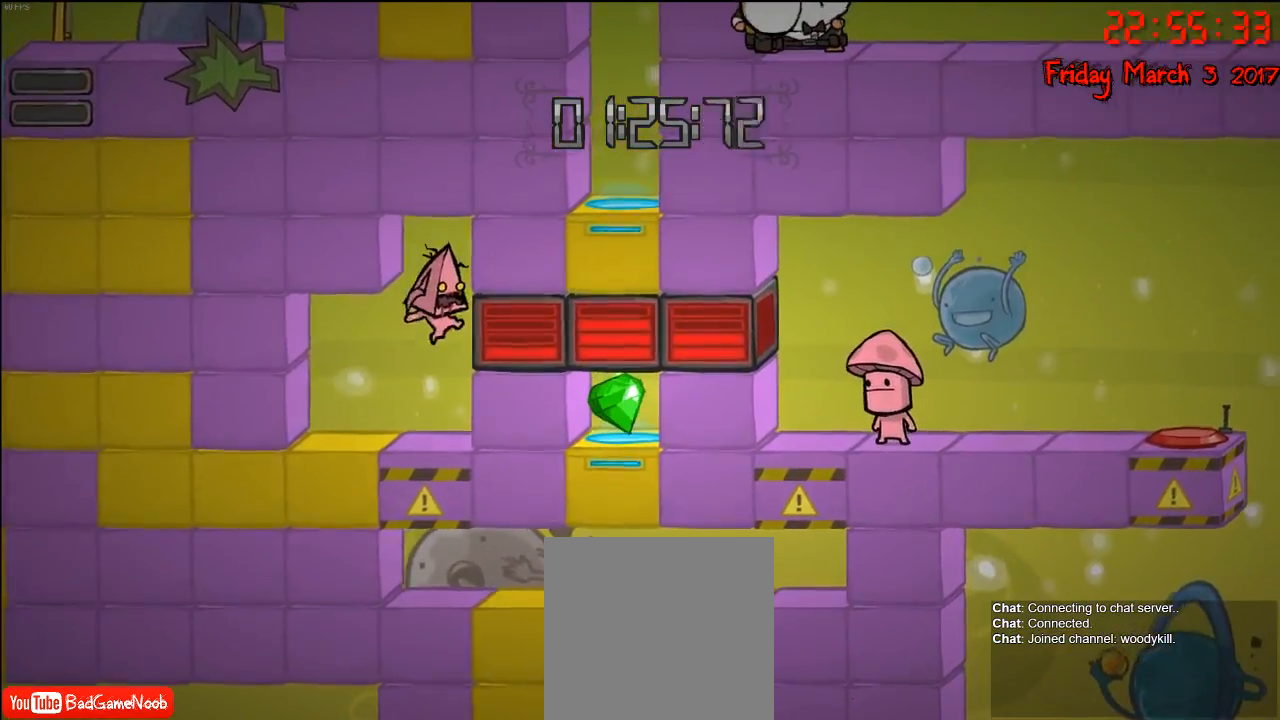
{"buttons": [], "left_stick": "right", "right_stick": "center", "events": [[250, "left_stick", "left"], [300, "A", "down"], [400, "left_stick", "right"], [433, "A", "up"]]}
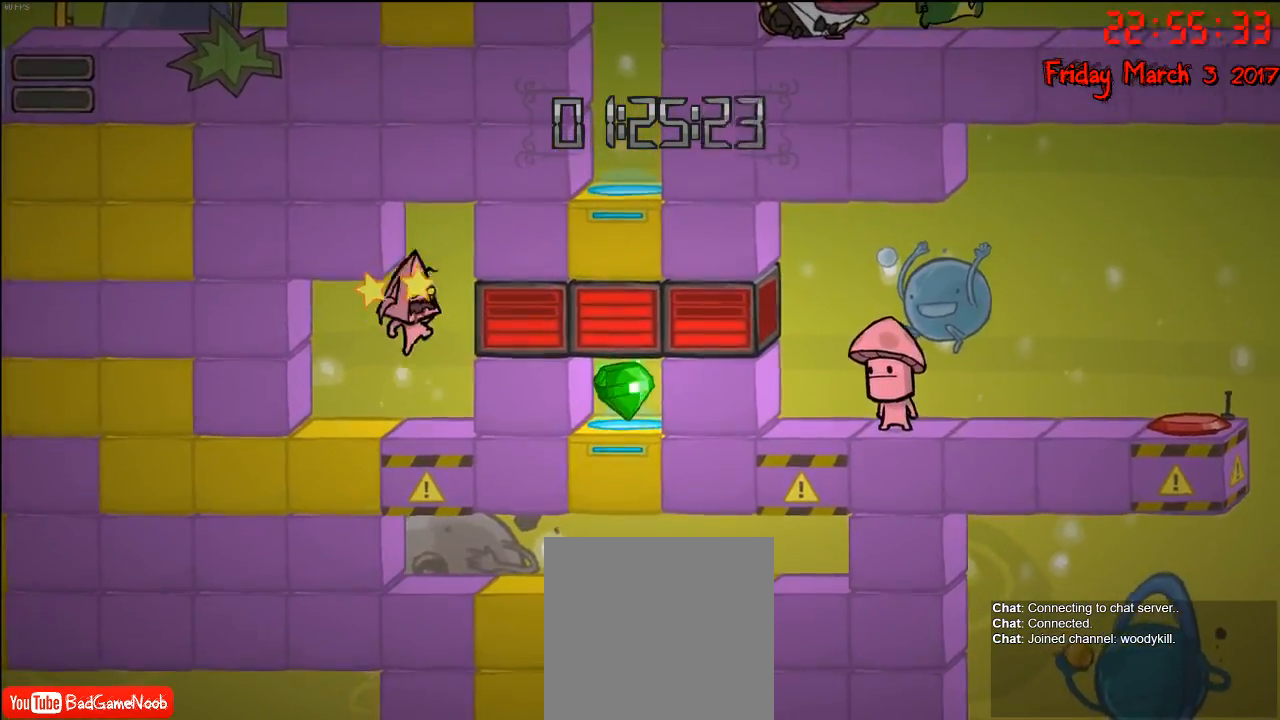
{"buttons": [], "left_stick": "center", "right_stick": "center", "events": [[200, "left_stick", "center"]]}
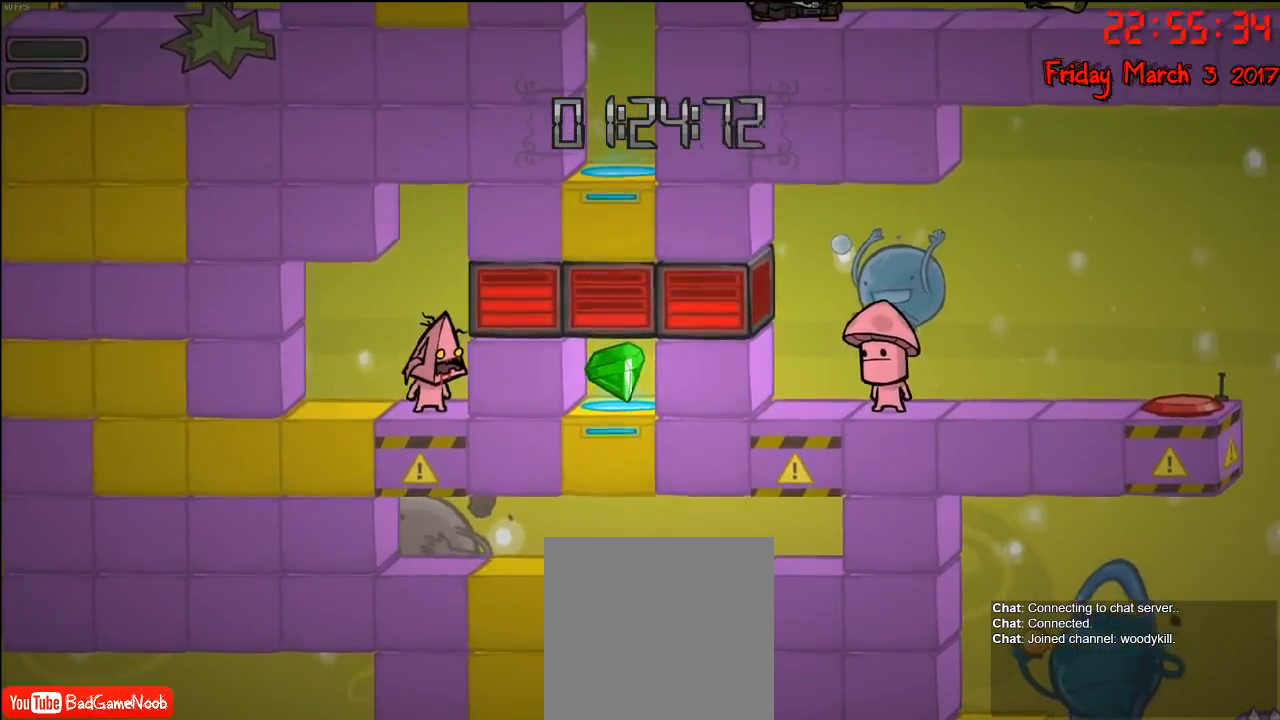
{"buttons": ["A"], "left_stick": "right", "right_stick": "center", "events": [[383, "left_stick", "left"], [433, "A", "down"], [500, "left_stick", "right"]]}
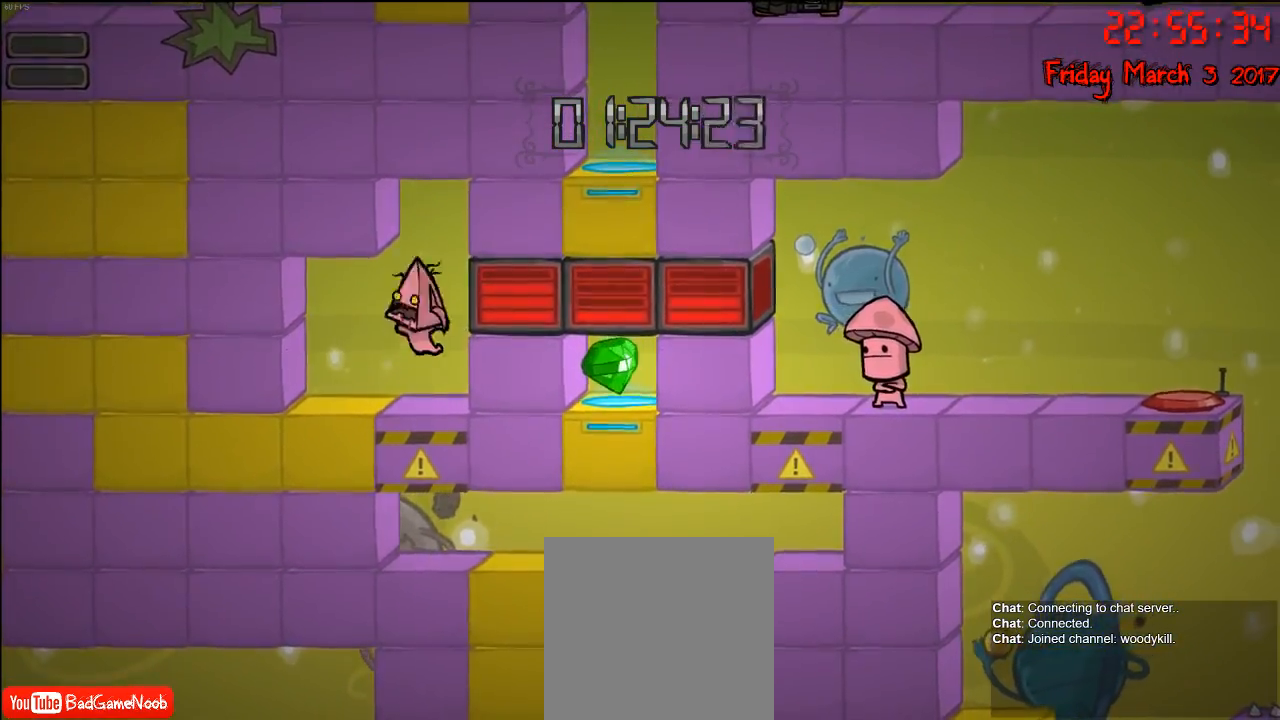
{"buttons": [], "left_stick": "center", "right_stick": "center", "events": [[50, "A", "up"], [283, "left_stick", "center"]]}
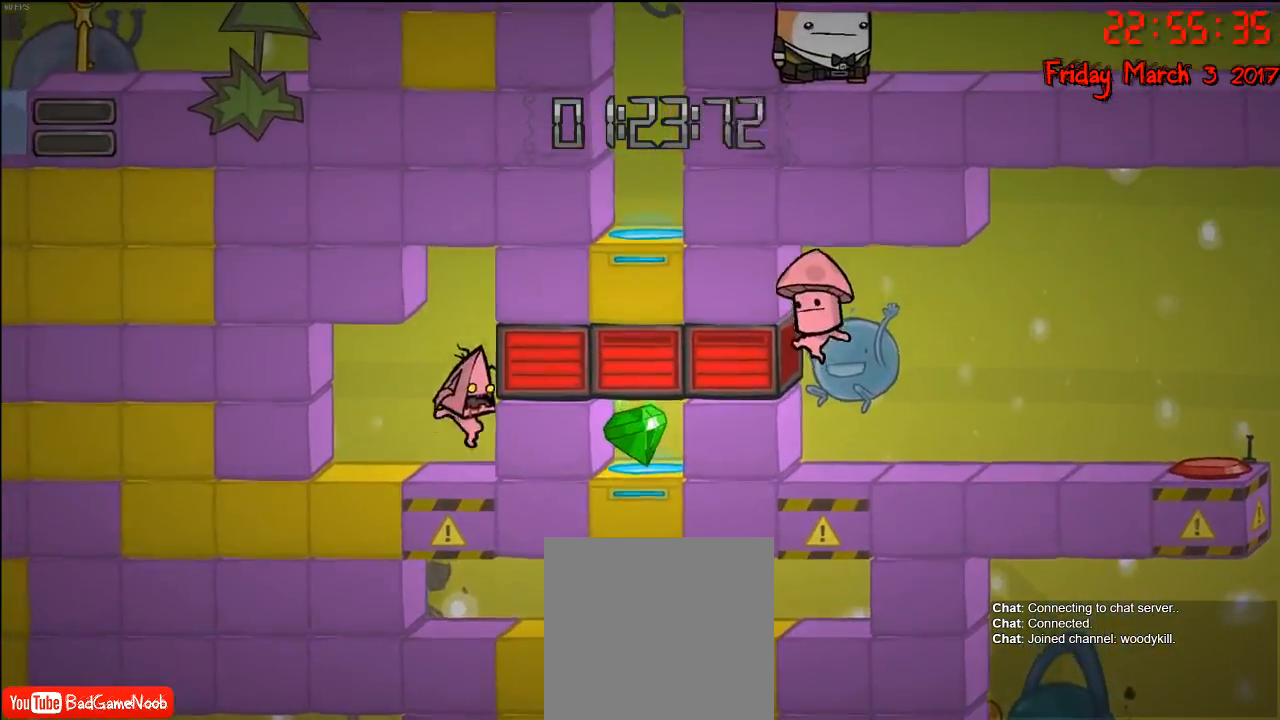
{"buttons": [], "left_stick": "center", "right_stick": "center", "events": [[67, "left_stick", "left"], [367, "left_stick", "center"]]}
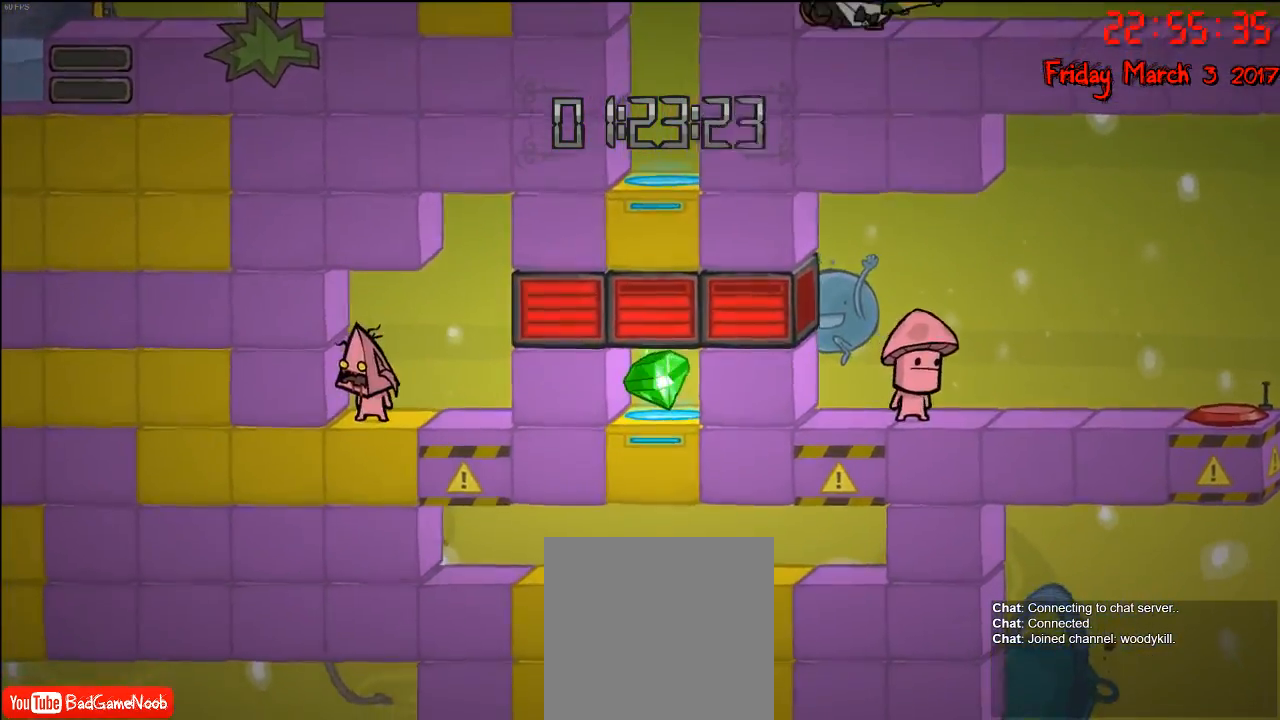
{"buttons": [], "left_stick": "center", "right_stick": "center", "events": []}
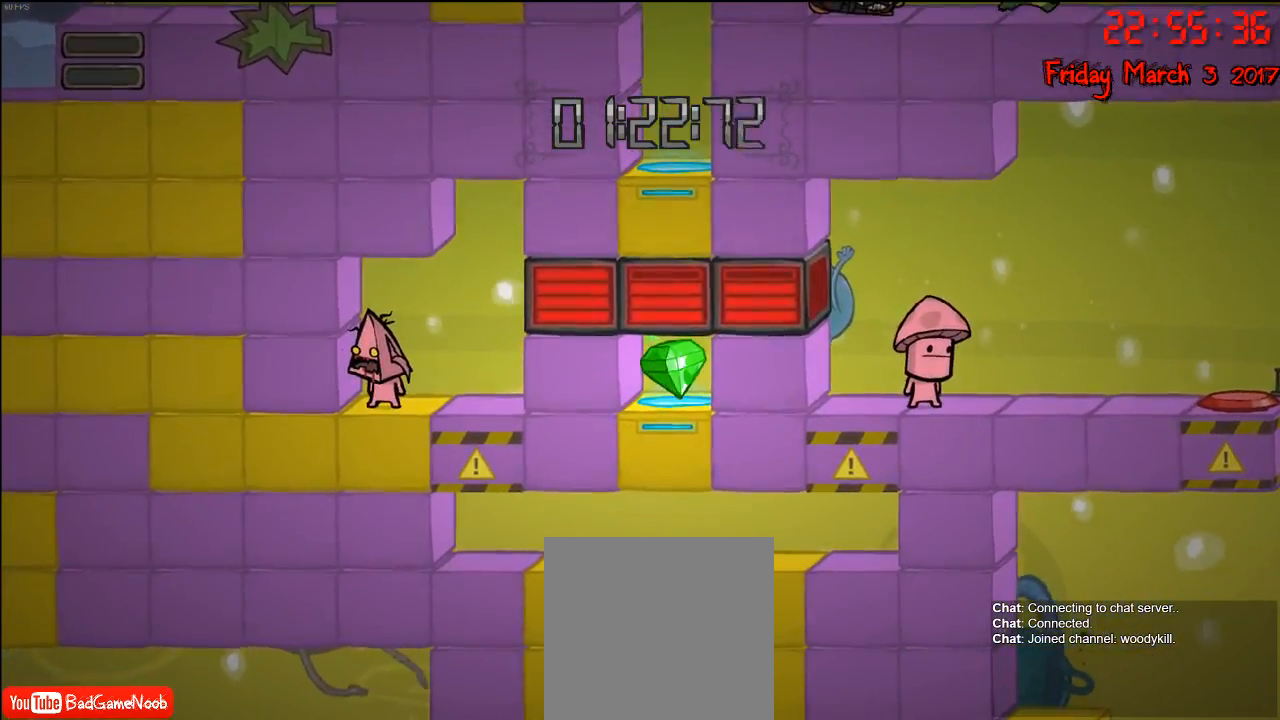
{"buttons": [], "left_stick": "center", "right_stick": "center", "events": []}
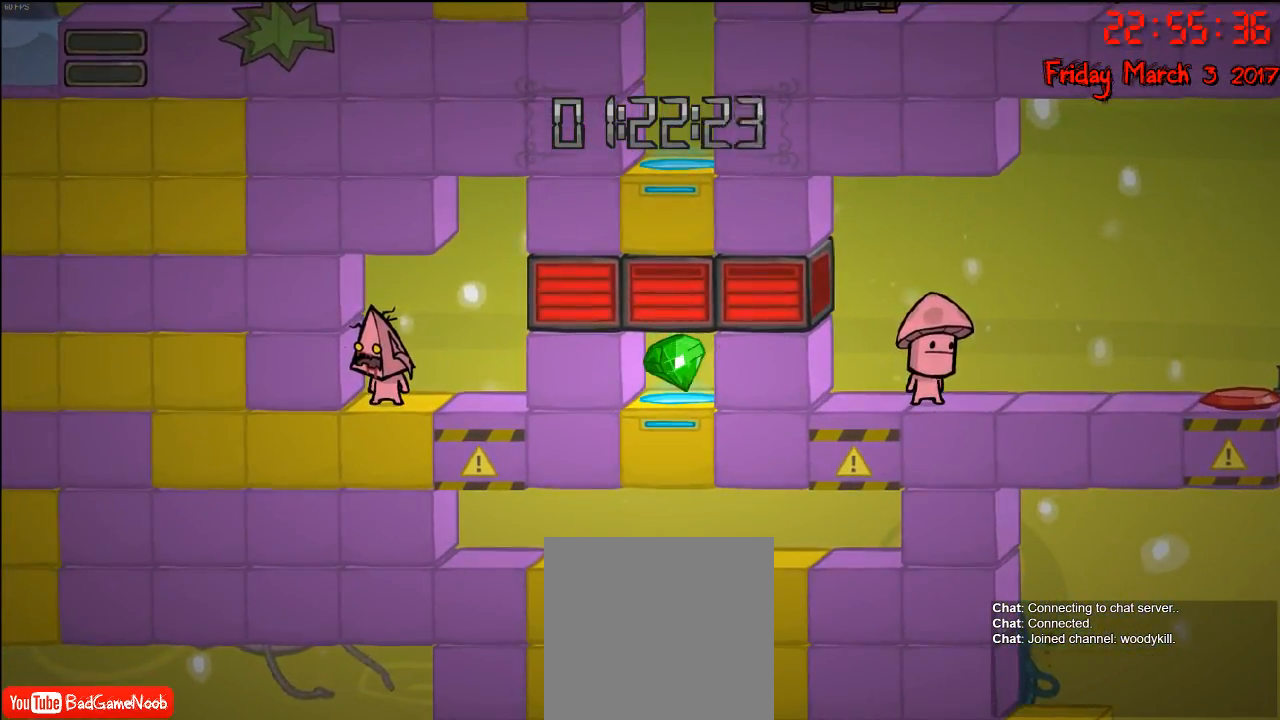
{"buttons": [], "left_stick": "center", "right_stick": "center", "events": []}
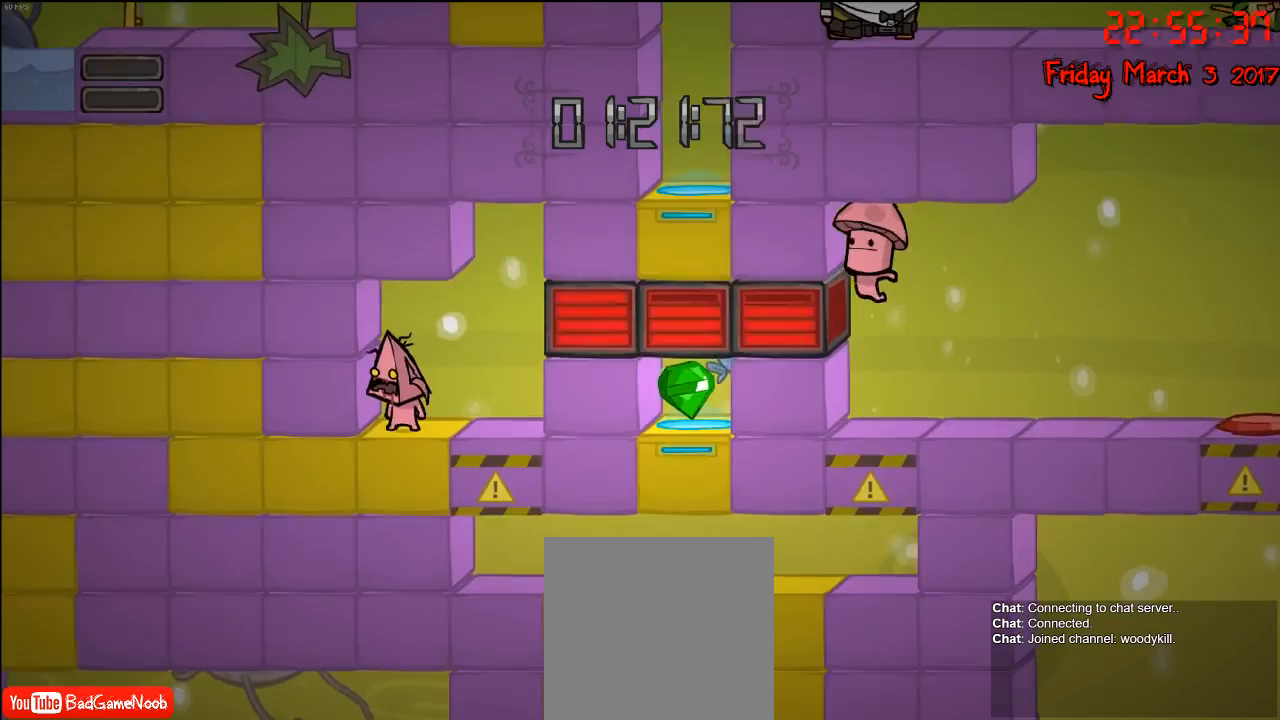
{"buttons": [], "left_stick": "right", "right_stick": "center", "events": [[333, "left_stick", "right"]]}
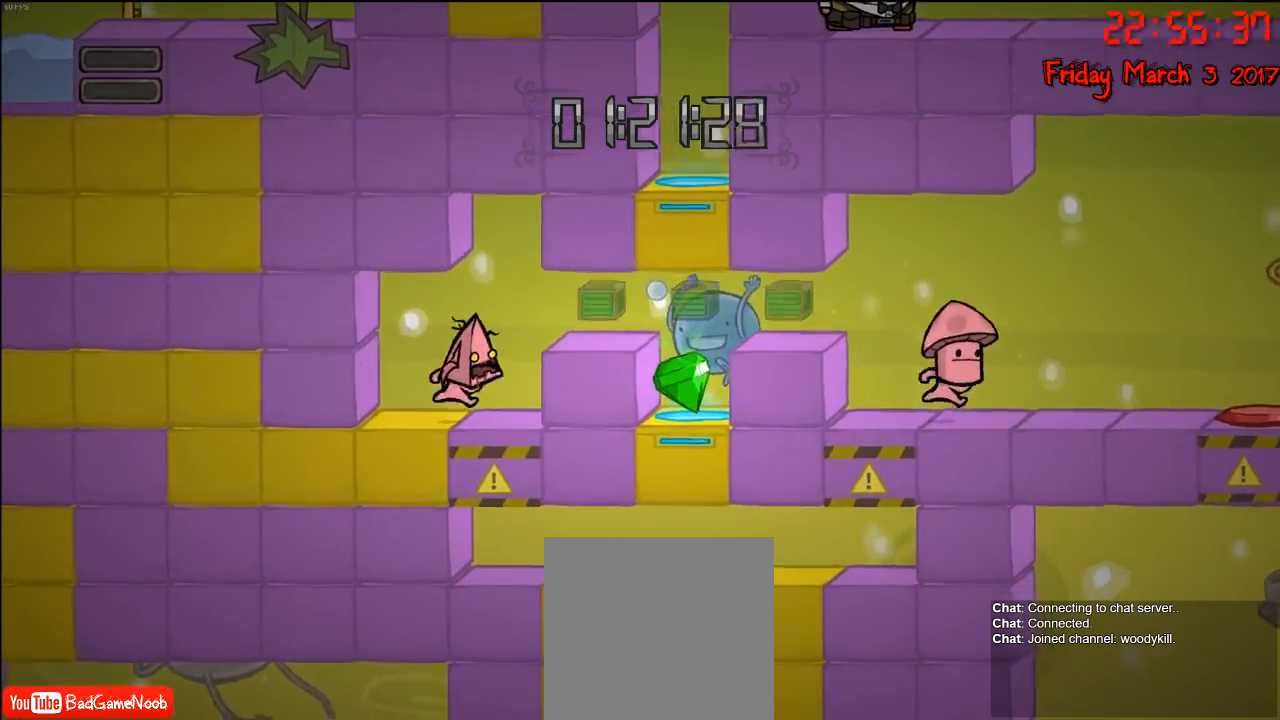
{"buttons": [], "left_stick": "right", "right_stick": "center", "events": [[33, "left_stick", "center"], [117, "left_stick", "right"], [233, "A", "down"], [333, "A", "up"]]}
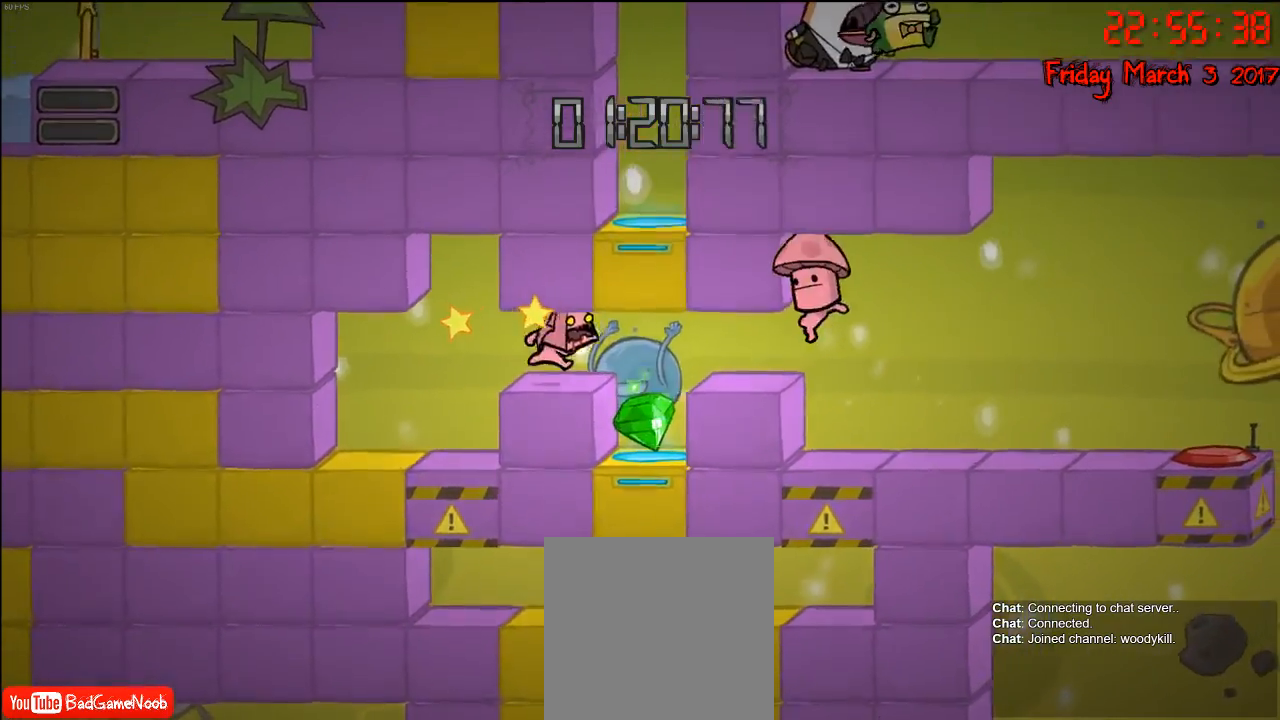
{"buttons": [], "left_stick": "center", "right_stick": "center", "events": [[300, "left_stick", "center"]]}
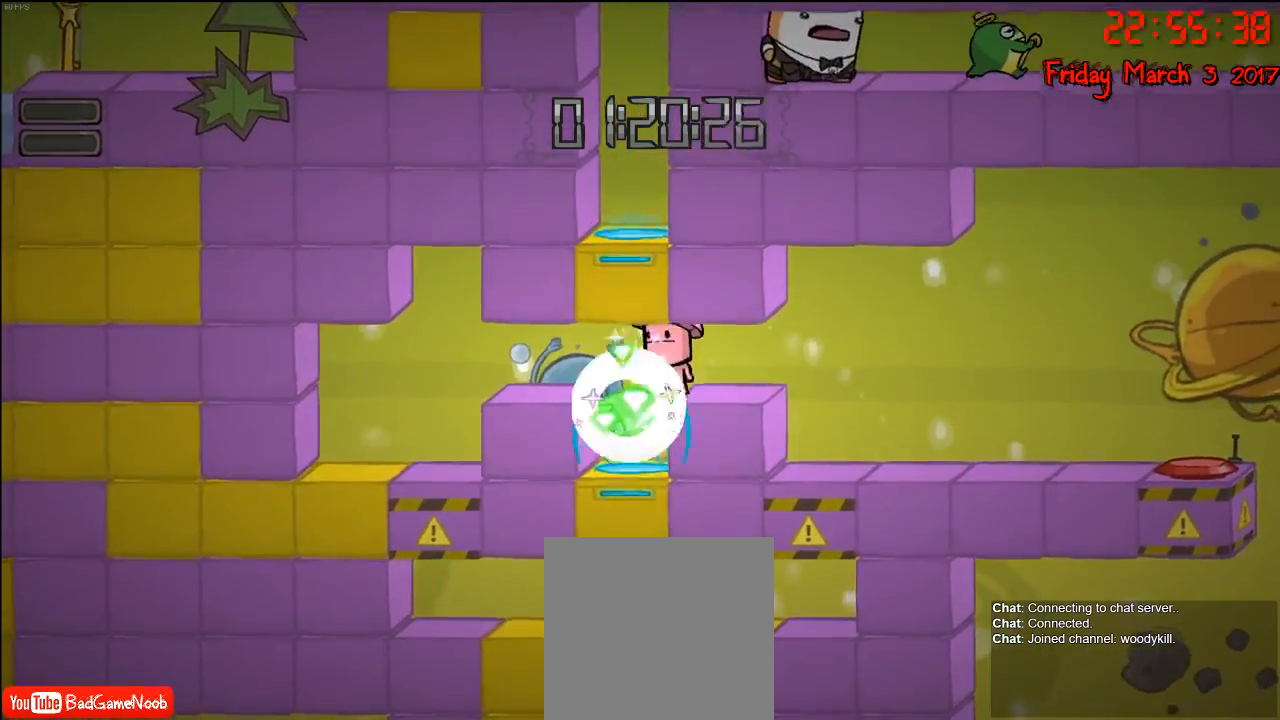
{"buttons": [], "left_stick": "center", "right_stick": "center", "events": []}
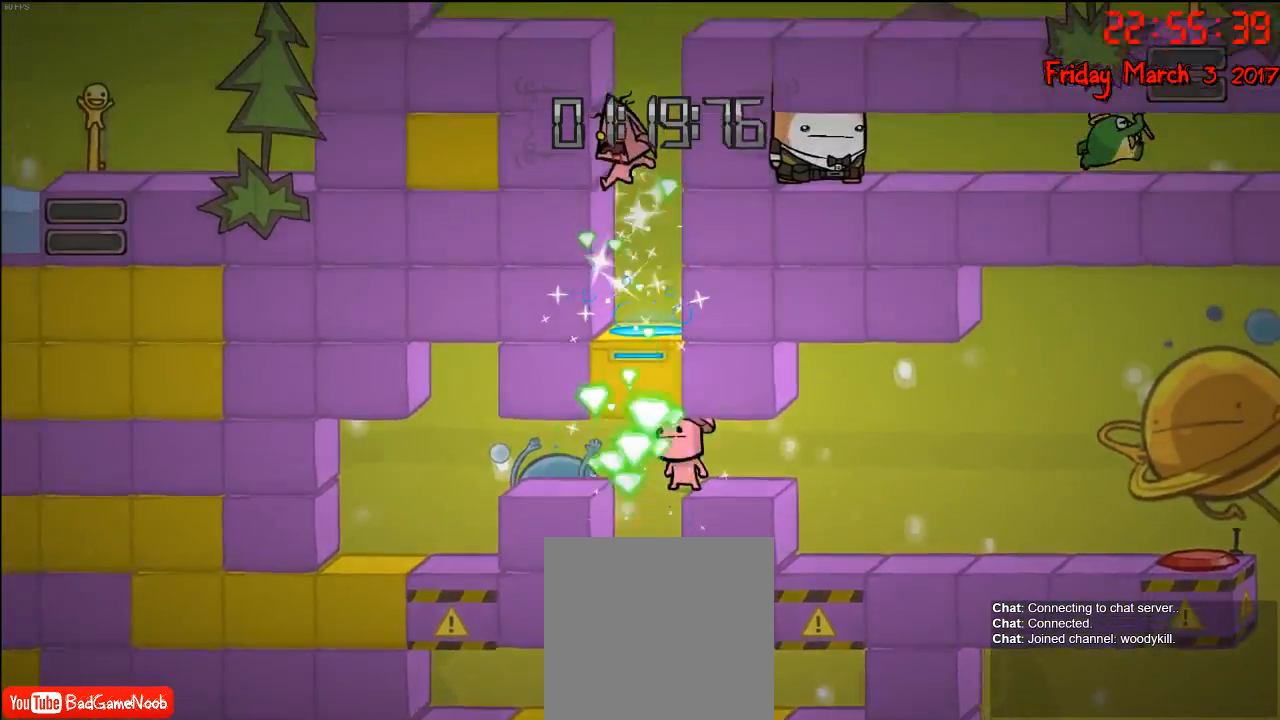
{"buttons": [], "left_stick": "center", "right_stick": "center", "events": [[283, "A", "down"], [433, "A", "up"]]}
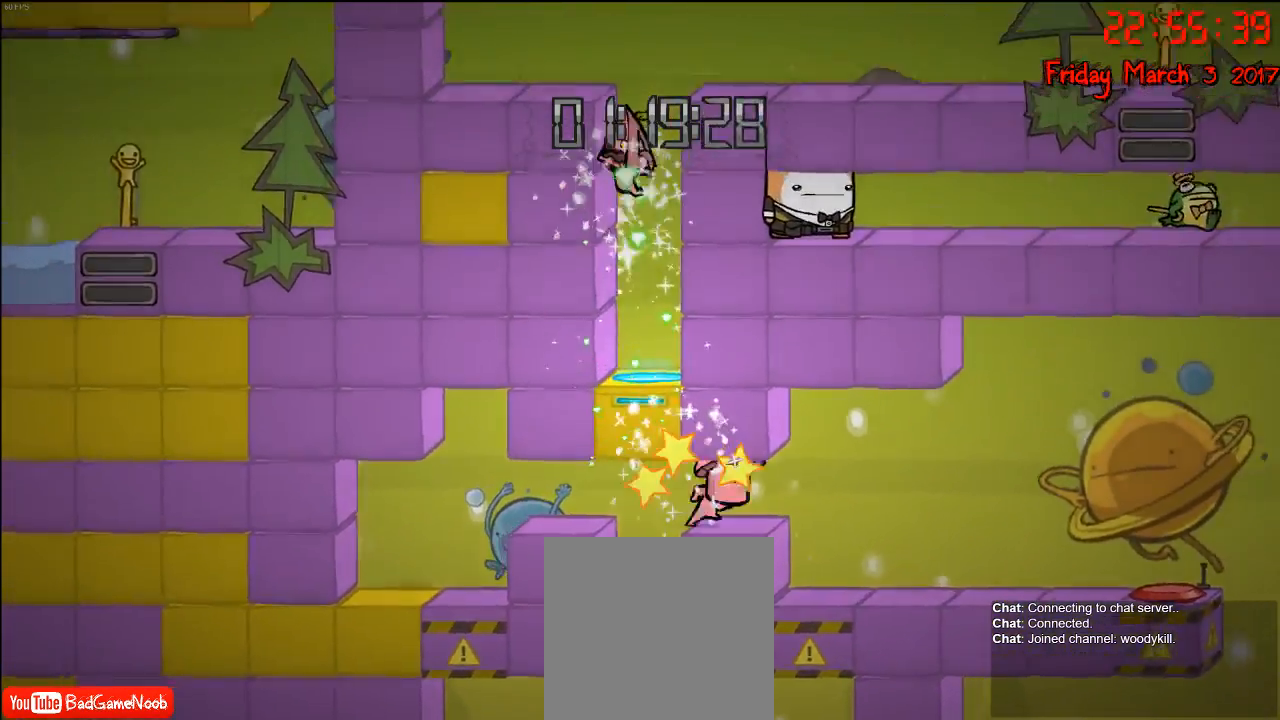
{"buttons": [], "left_stick": "left", "right_stick": "center", "events": [[17, "A", "down"], [300, "A", "up"], [300, "left_stick", "left"]]}
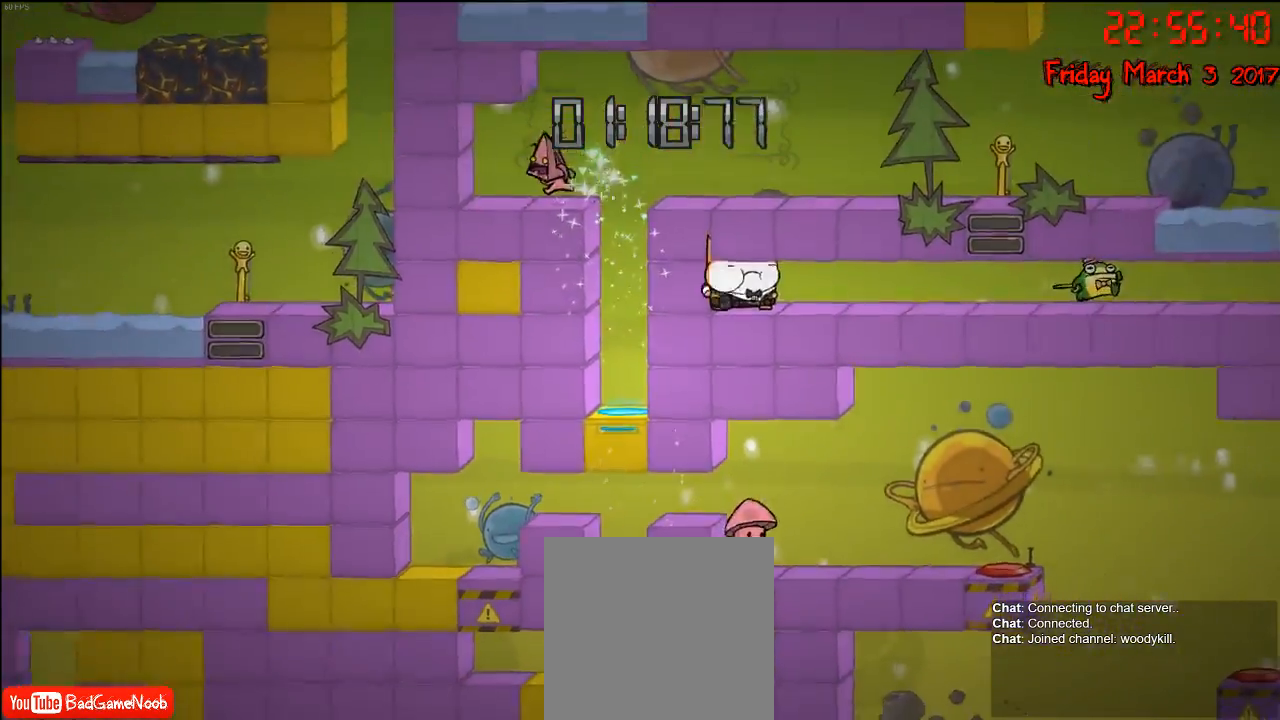
{"buttons": [], "left_stick": "right", "right_stick": "center", "events": [[117, "left_stick", "right"], [300, "A", "down"], [450, "A", "up"]]}
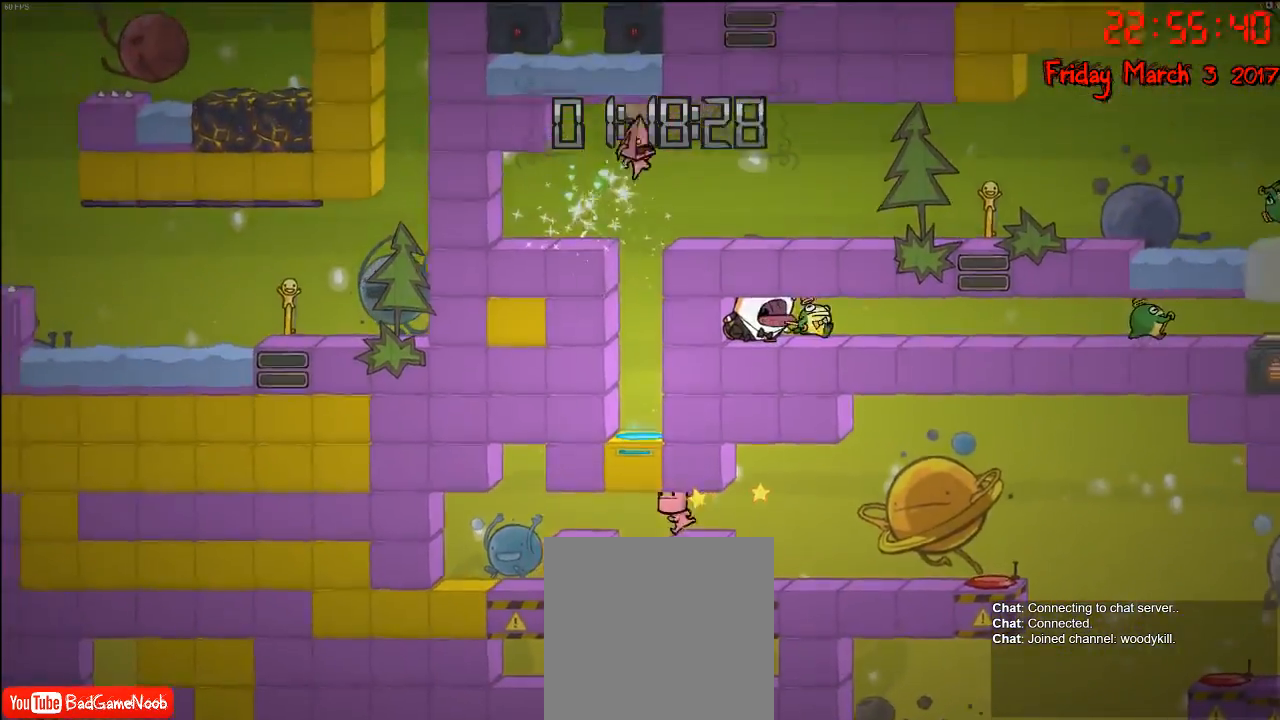
{"buttons": [], "left_stick": "right", "right_stick": "center", "events": []}
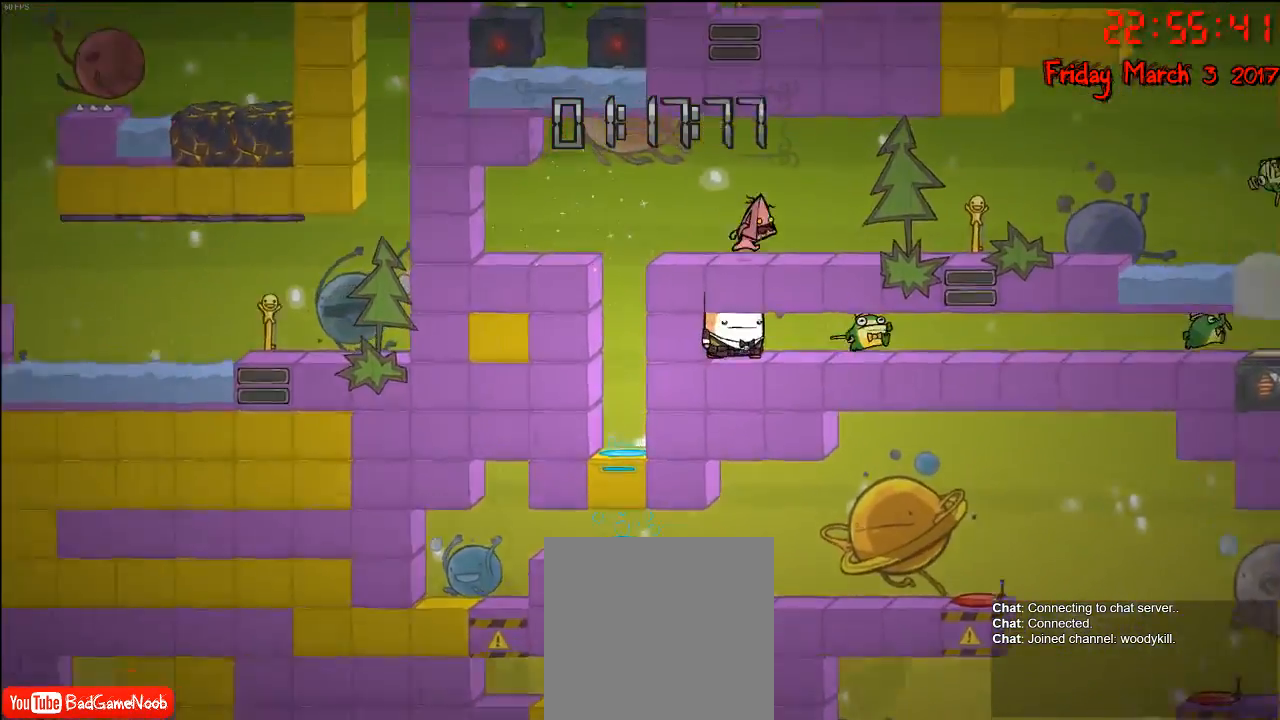
{"buttons": [], "left_stick": "right", "right_stick": "center", "events": []}
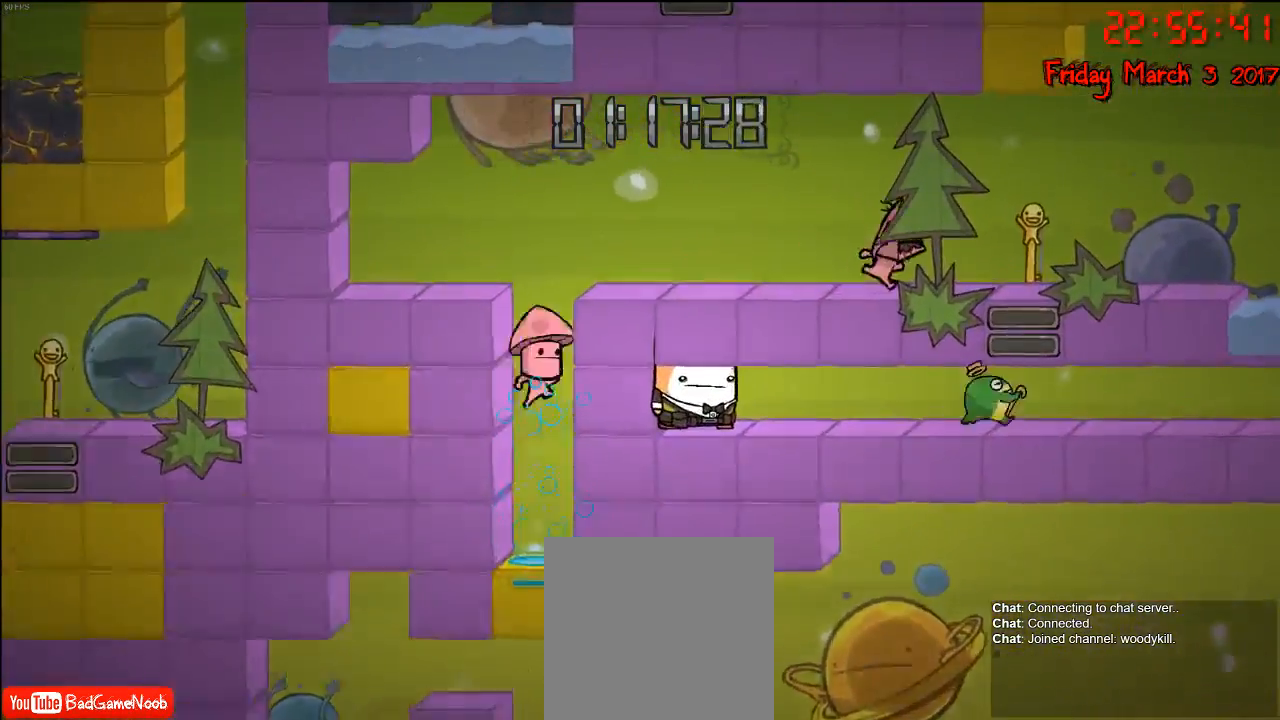
{"buttons": [], "left_stick": "right", "right_stick": "center", "events": []}
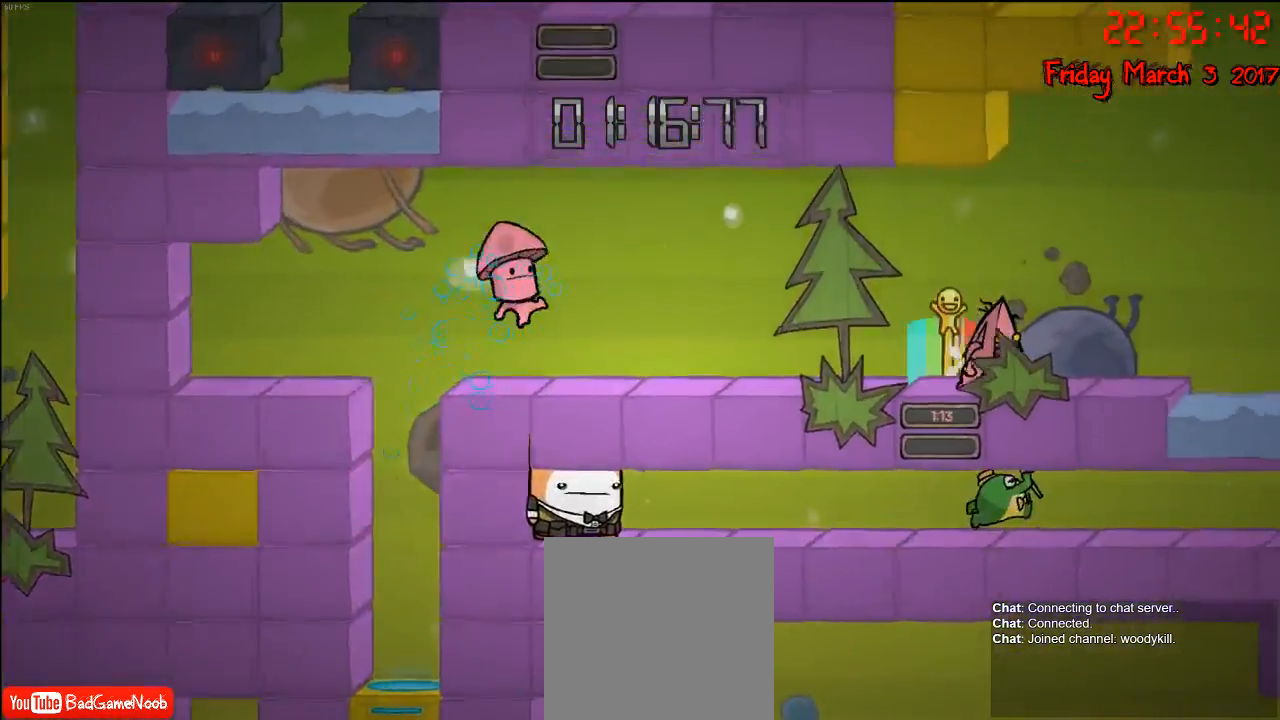
{"buttons": [], "left_stick": "right", "right_stick": "center", "events": [[250, "left_stick", "center"], [400, "left_stick", "right"]]}
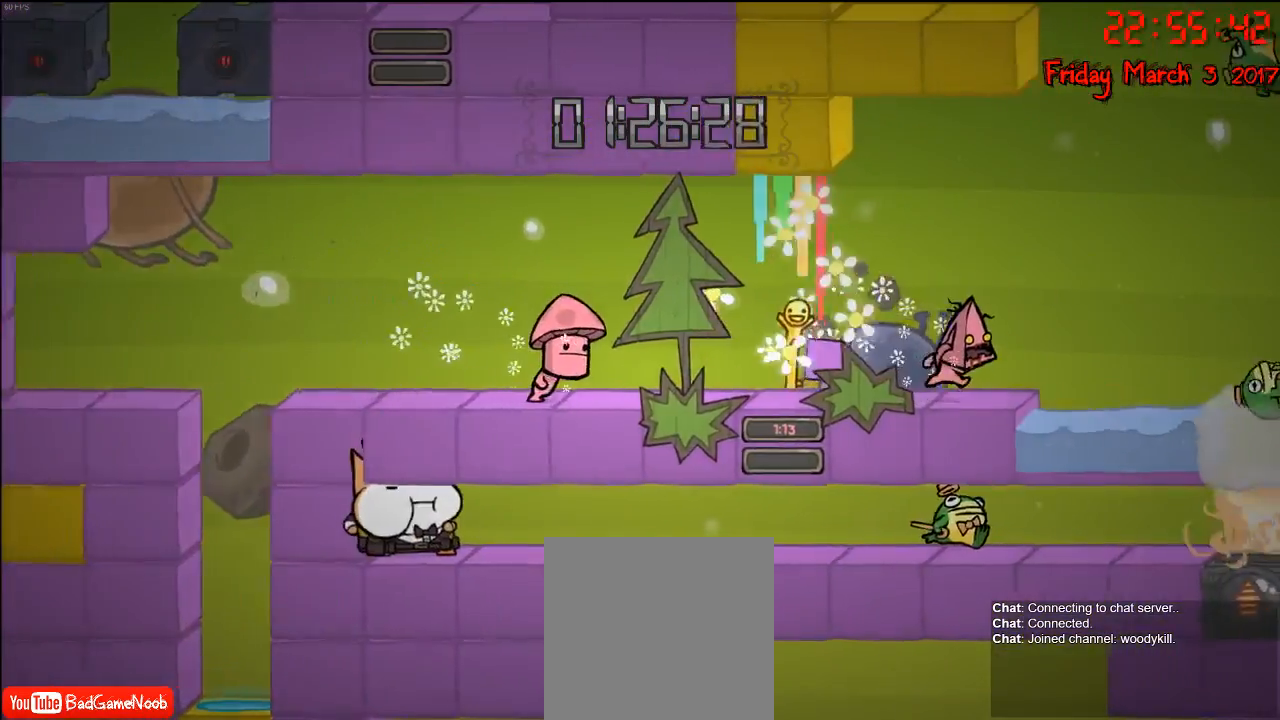
{"buttons": ["A"], "left_stick": "right", "right_stick": "center", "events": [[133, "A", "down"], [400, "A", "up"], [500, "A", "down"]]}
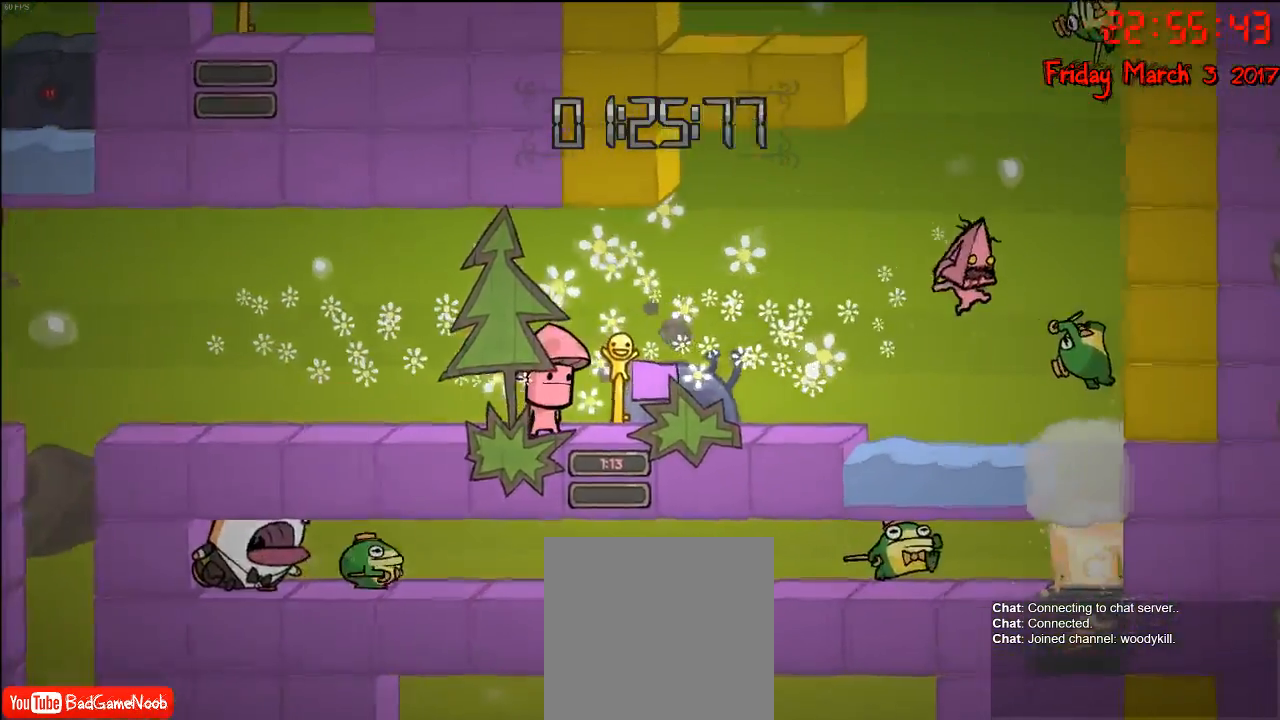
{"buttons": [], "left_stick": "left", "right_stick": "center", "events": [[283, "A", "up"], [483, "left_stick", "left"]]}
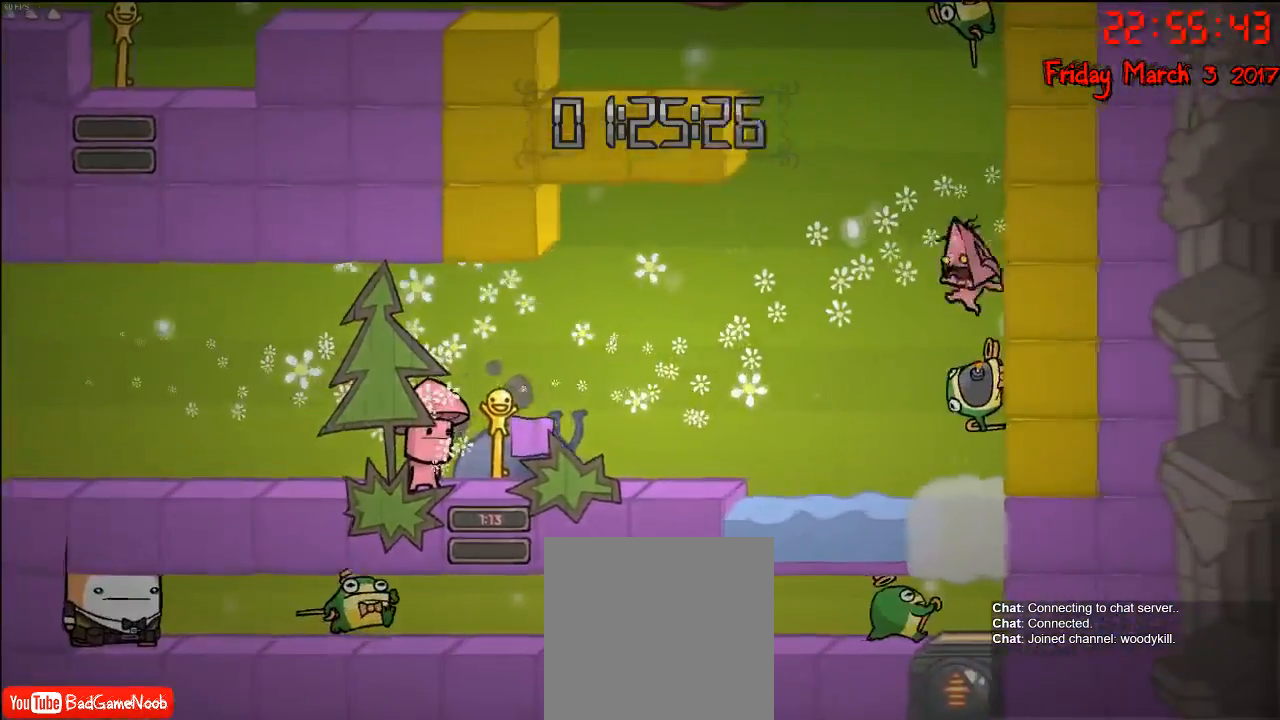
{"buttons": ["A"], "left_stick": "left", "right_stick": "center", "events": [[67, "A", "down"], [283, "A", "up"], [367, "A", "down"]]}
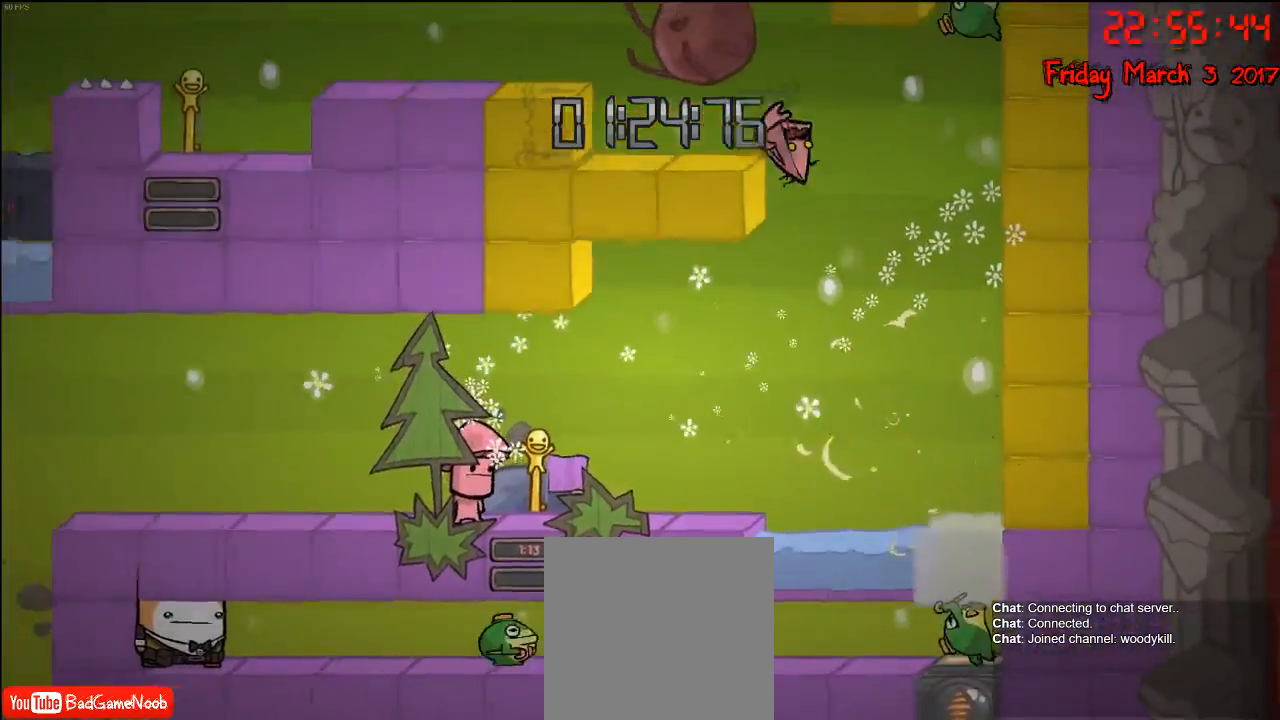
{"buttons": [], "left_stick": "right", "right_stick": "center", "events": [[250, "A", "up"], [400, "left_stick", "center"], [483, "left_stick", "right"]]}
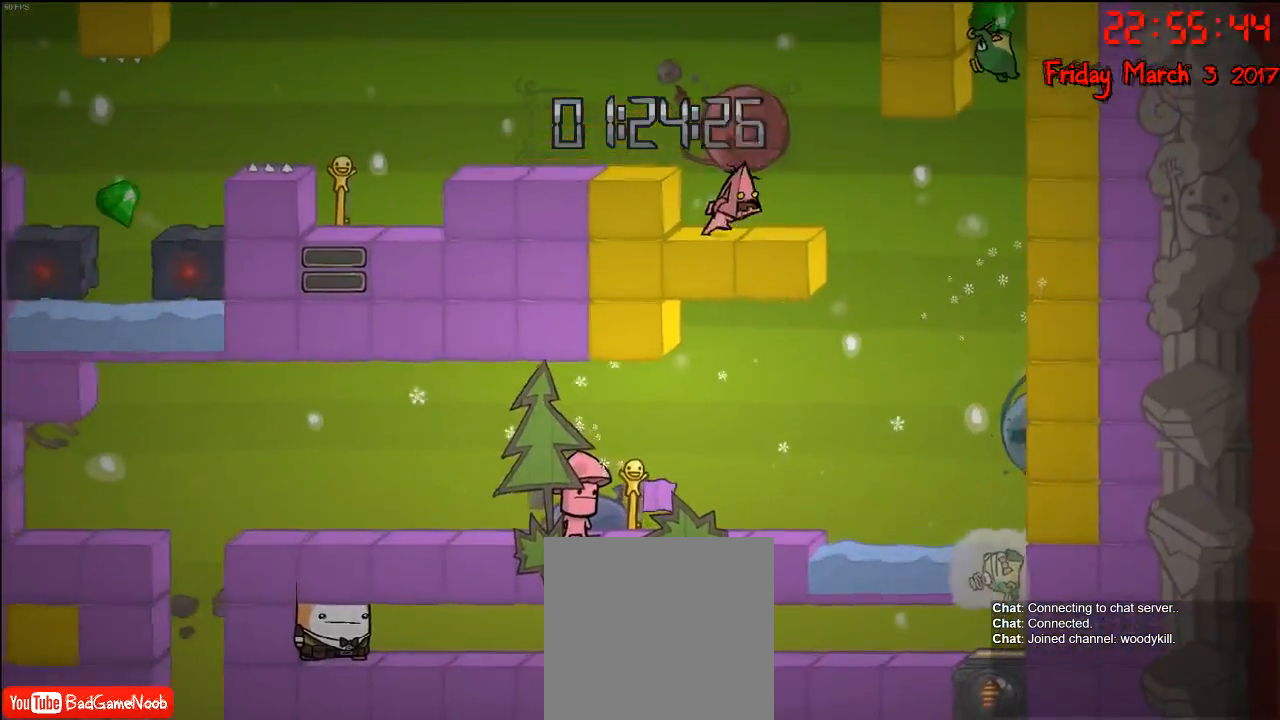
{"buttons": [], "left_stick": "center", "right_stick": "center", "events": [[117, "left_stick", "center"]]}
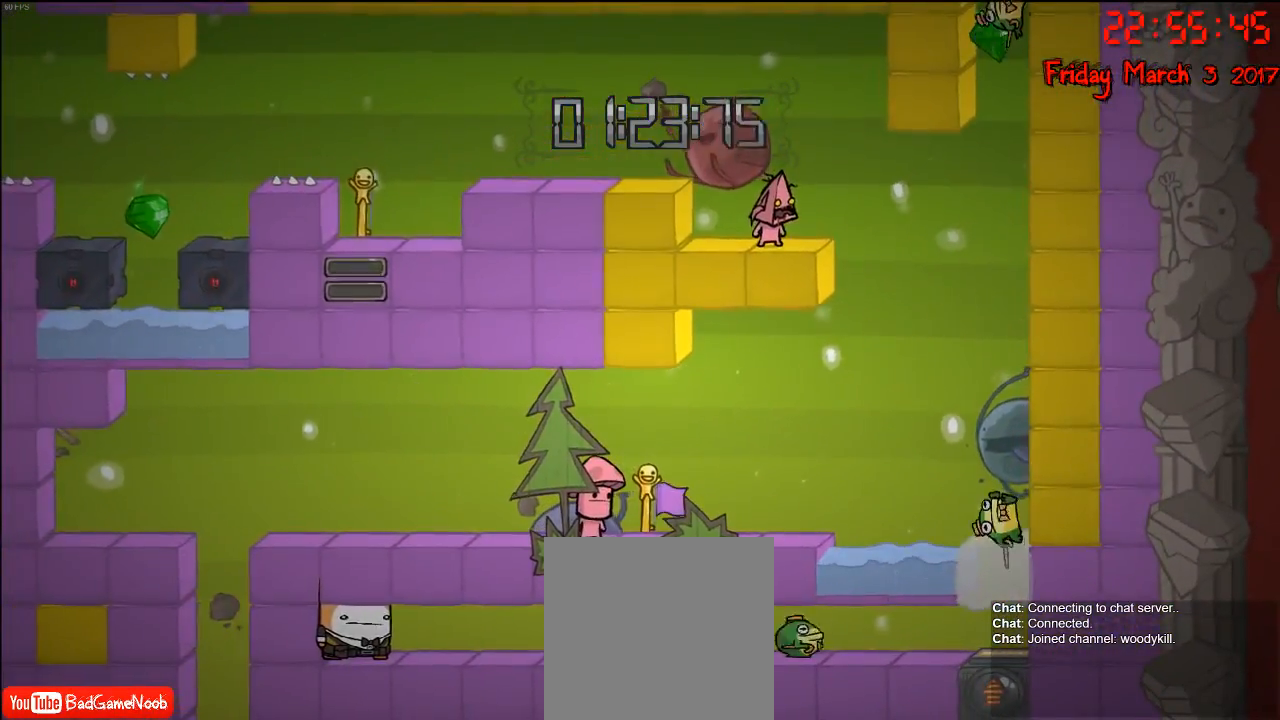
{"buttons": [], "left_stick": "center", "right_stick": "center", "events": [[200, "B", "down"], [300, "B", "up"]]}
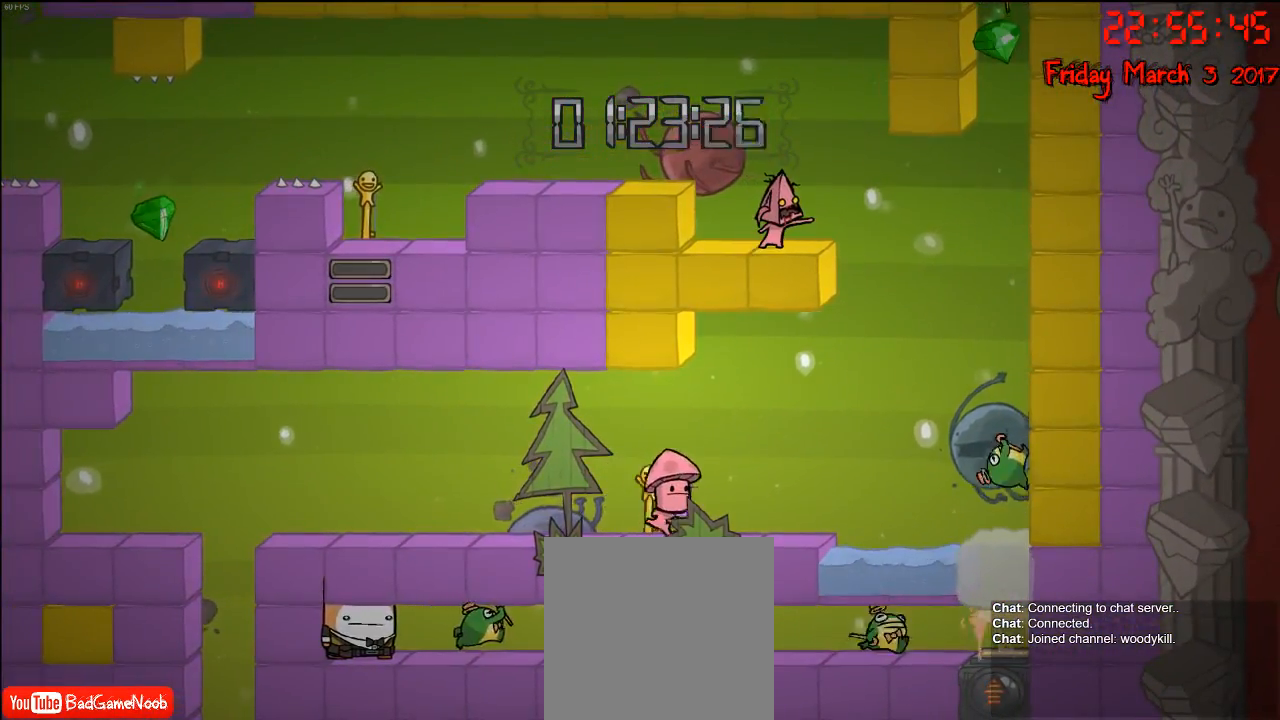
{"buttons": [], "left_stick": "center", "right_stick": "center", "events": []}